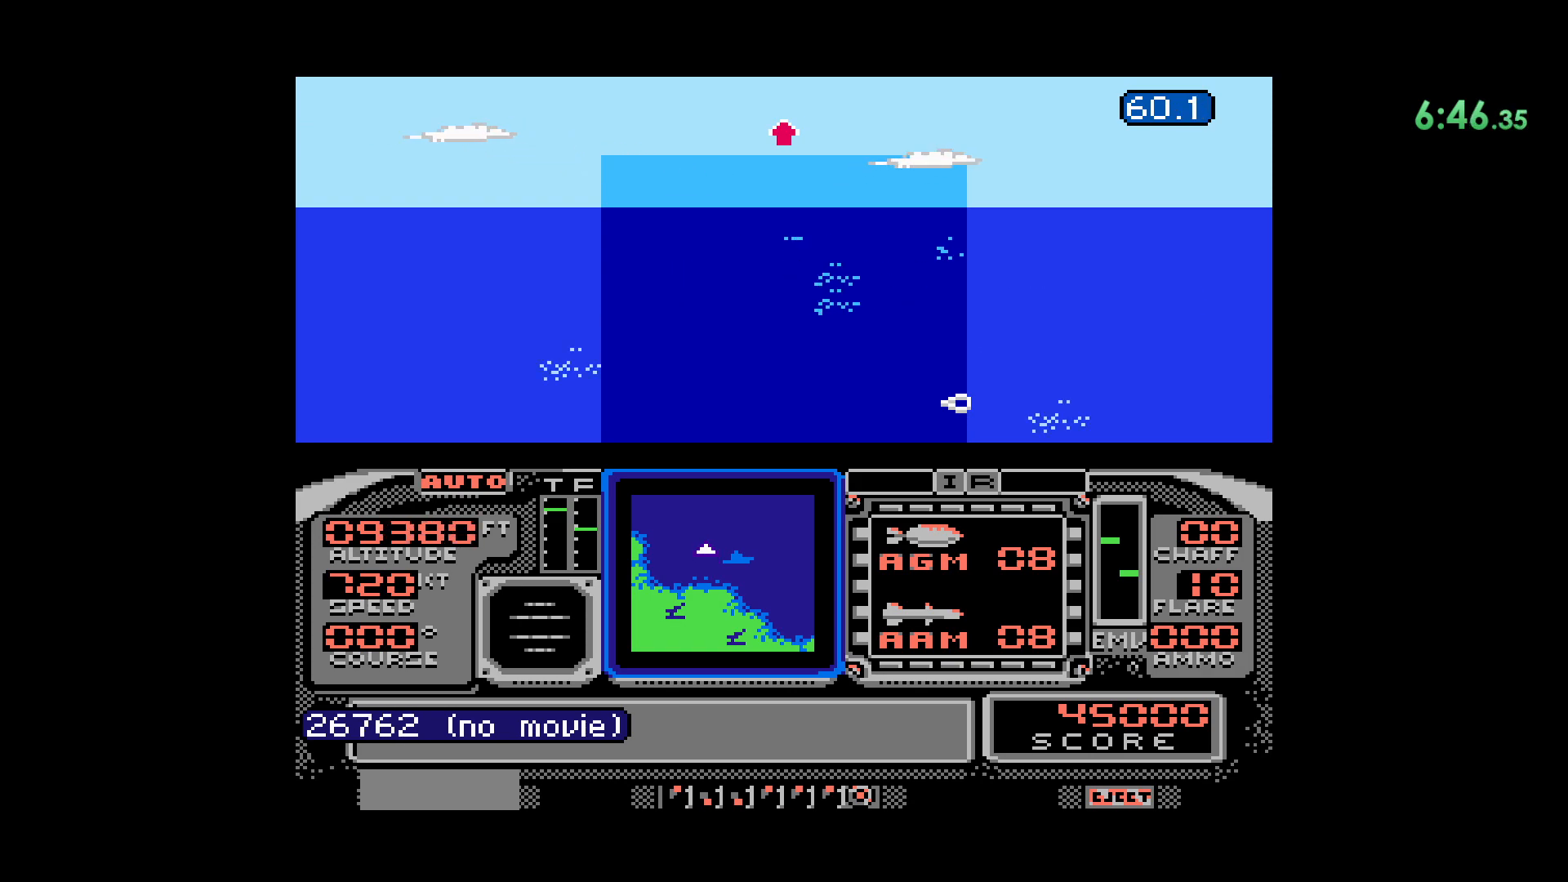
Gameplay with a controller (Nintendo layout); each line is a JSON object with the inputs held at the frame after it. "events" lists button and stick changes between this image and that frame as [ms after this image, input, new state], when the widget could be followed in between. Not read: L1 L3 R1 R3.
{"buttons": ["B"], "events": [[417, "B", "down"]]}
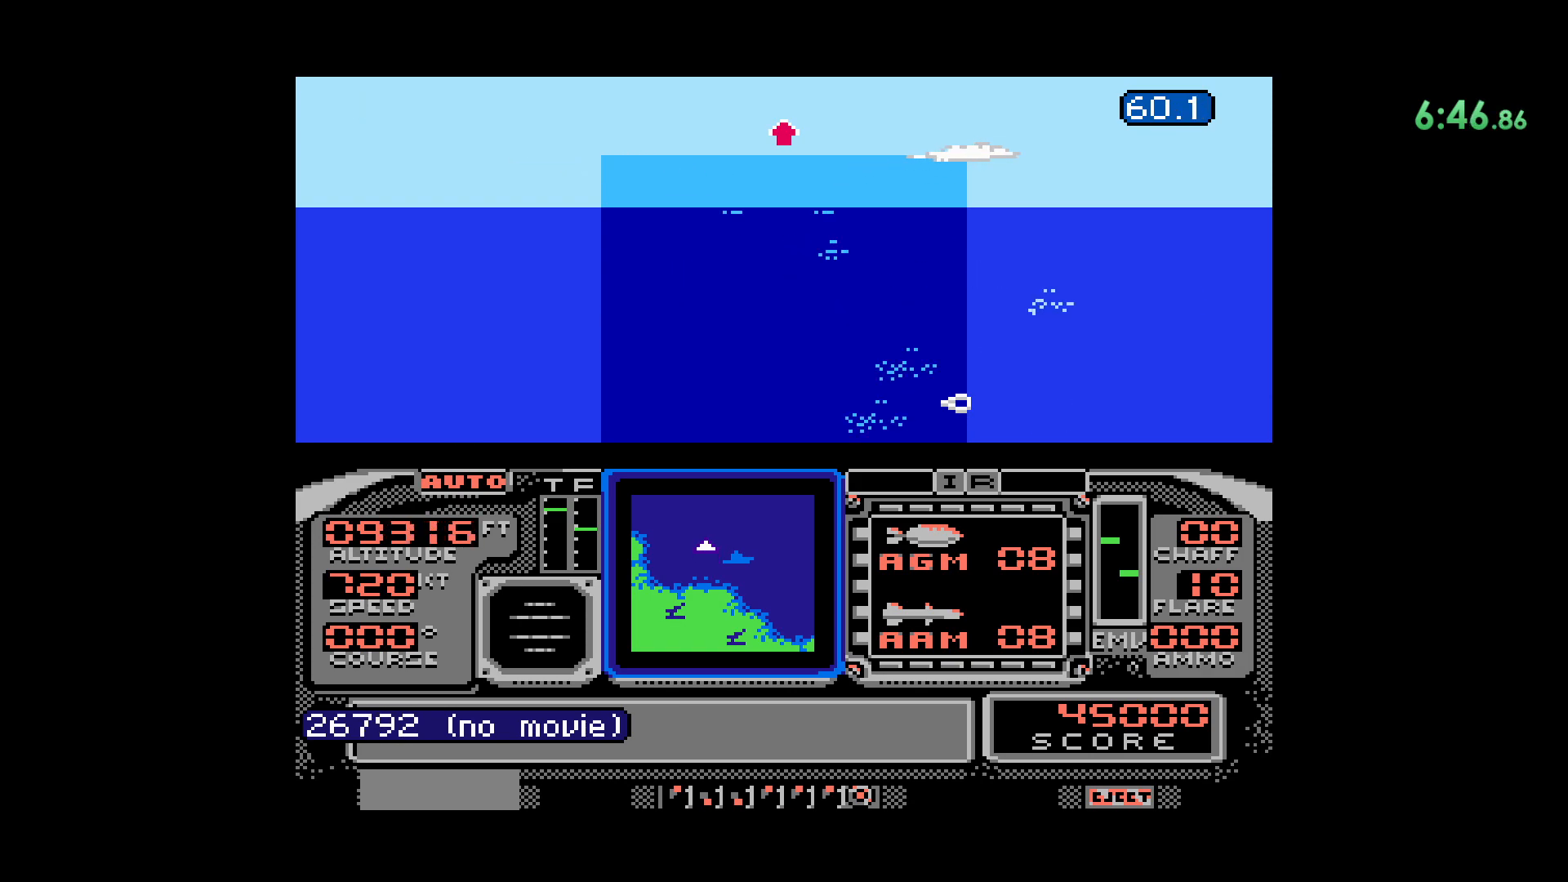
{"buttons": [], "events": [[133, "B", "up"]]}
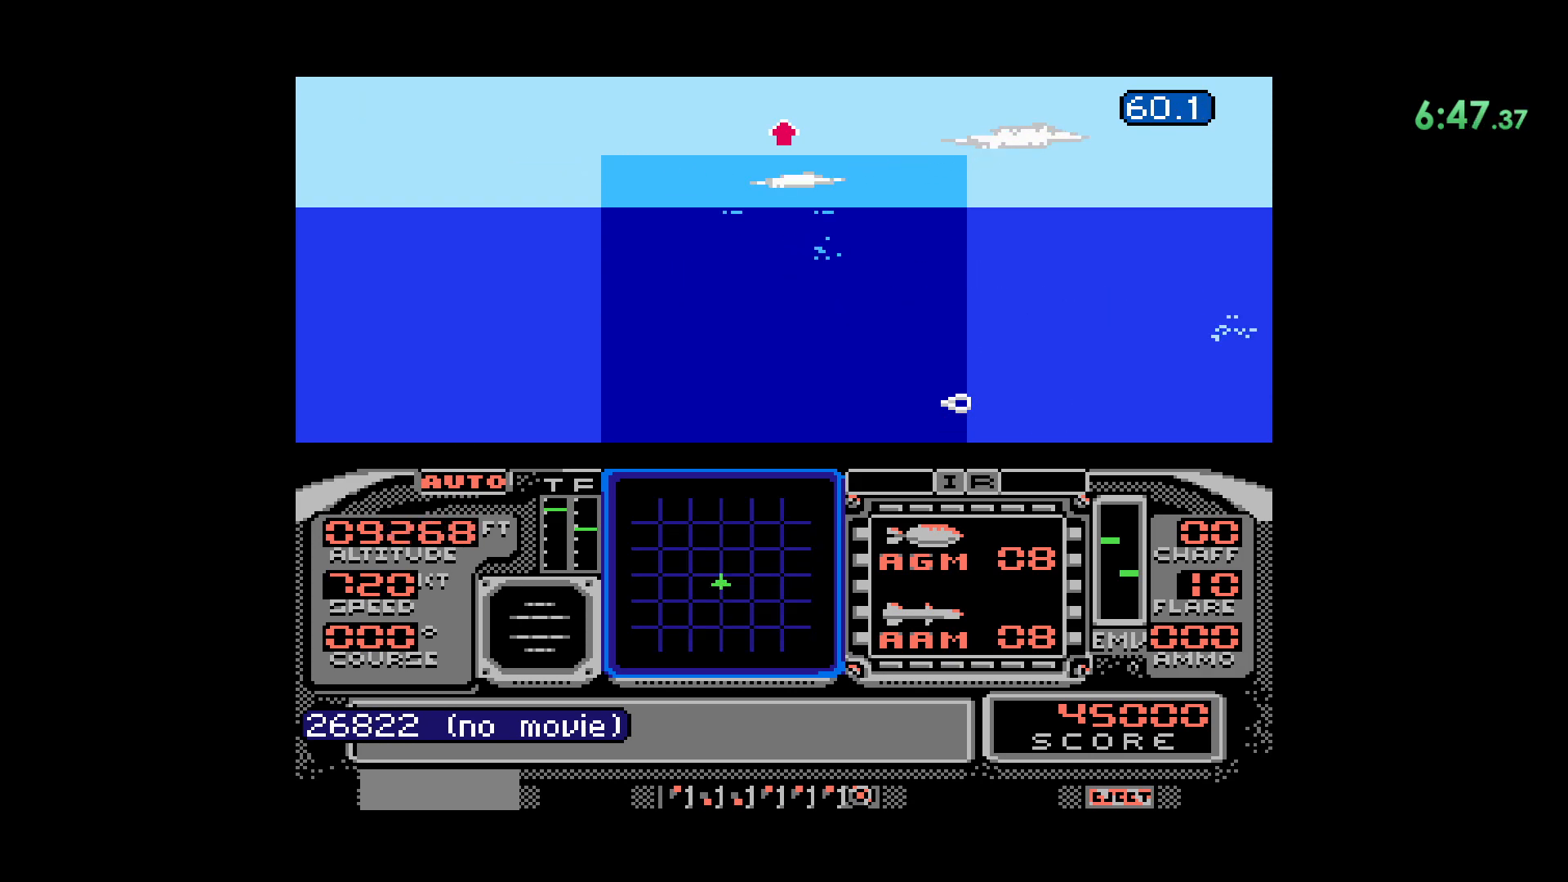
{"buttons": [], "events": []}
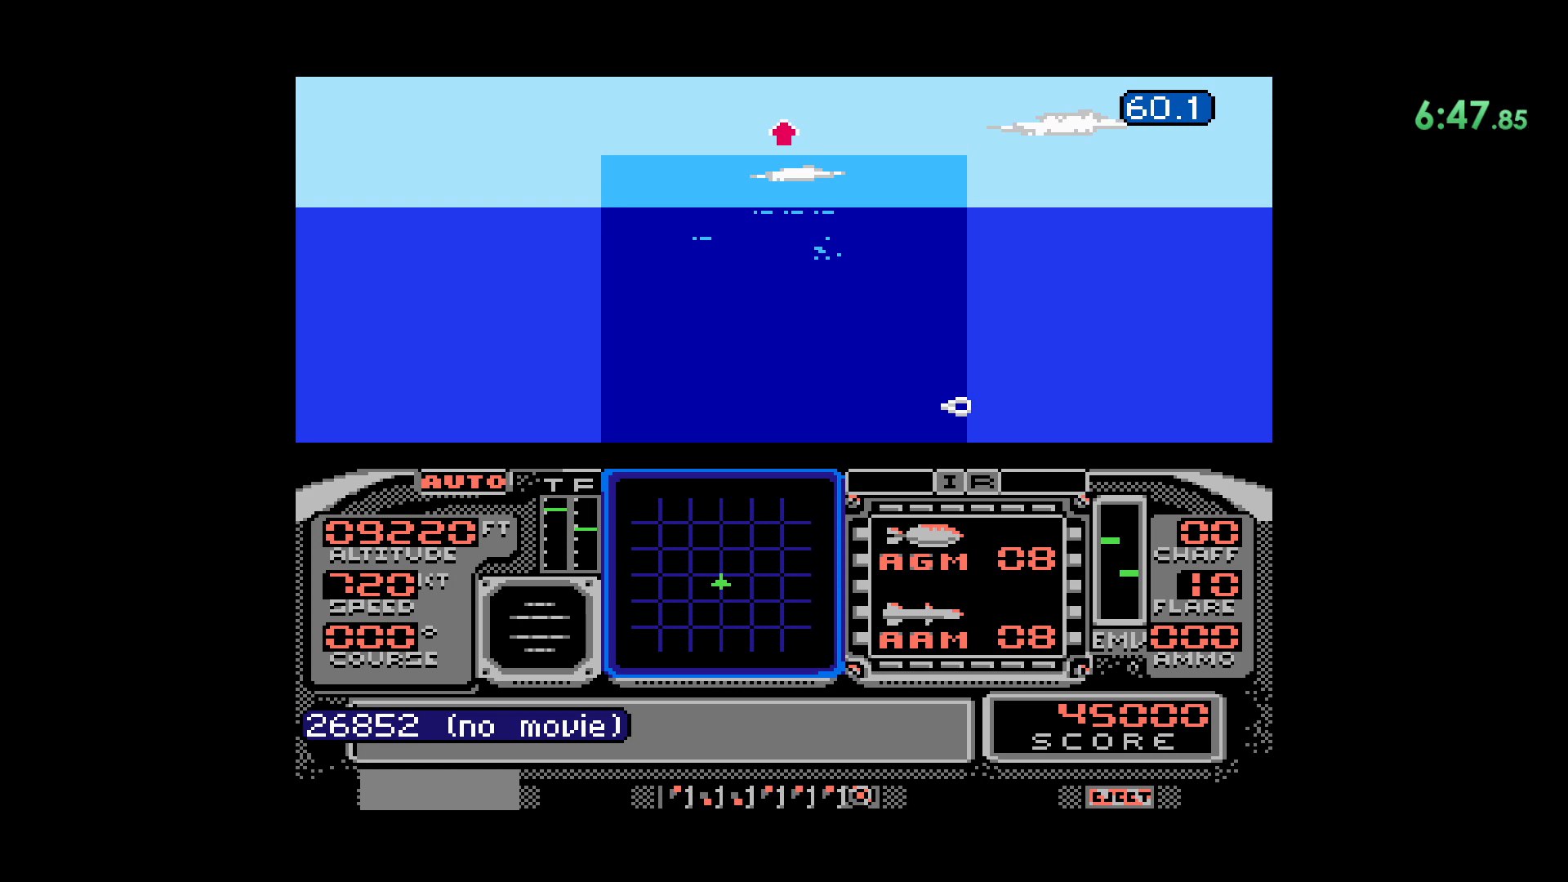
{"buttons": [], "events": []}
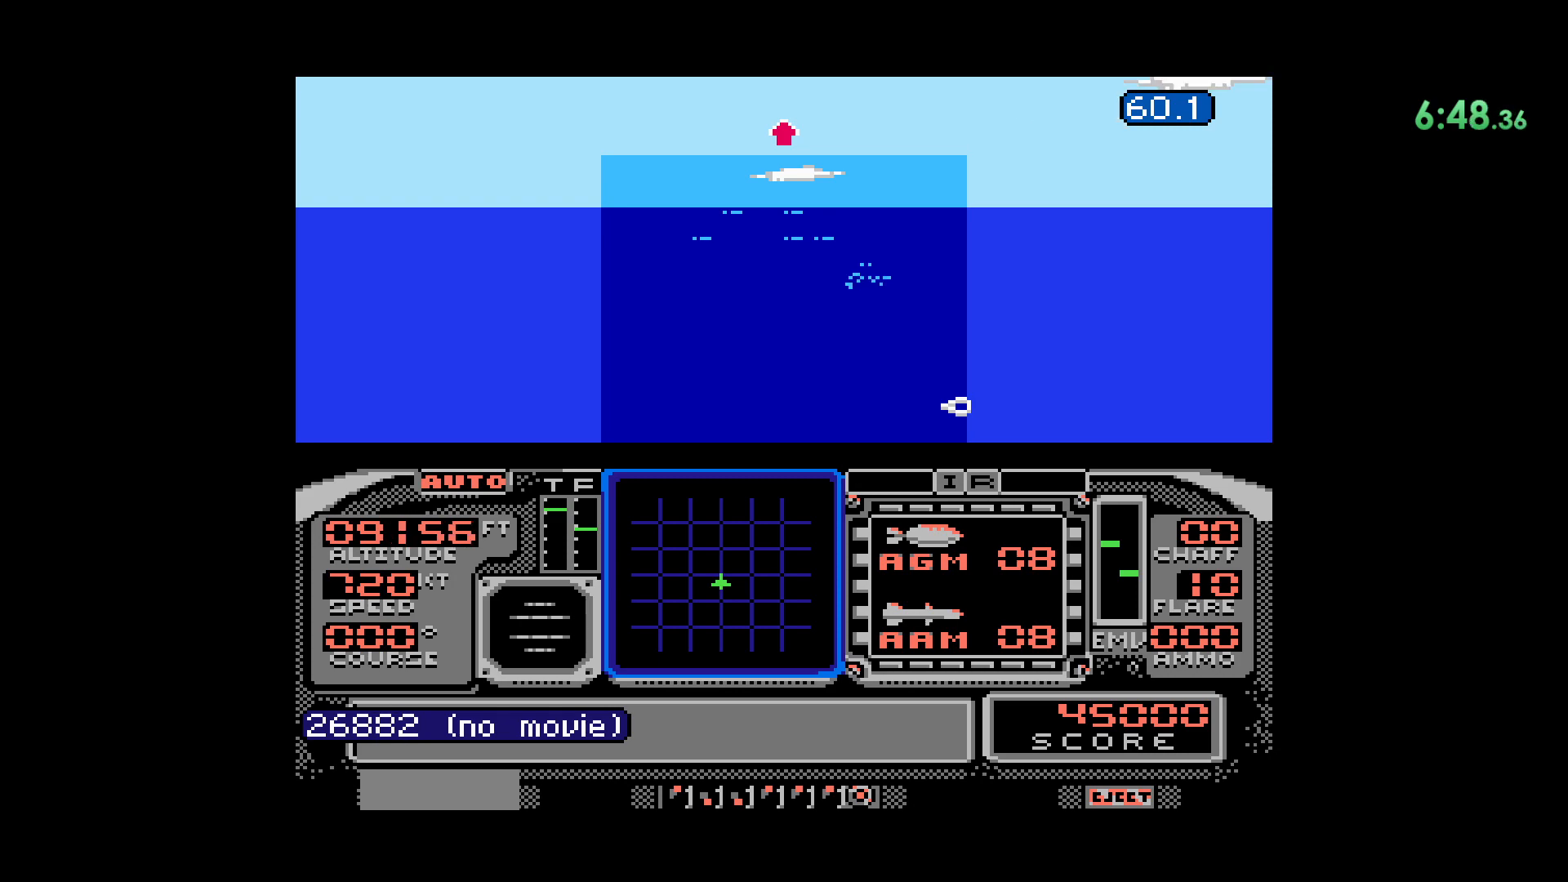
{"buttons": ["B"]}
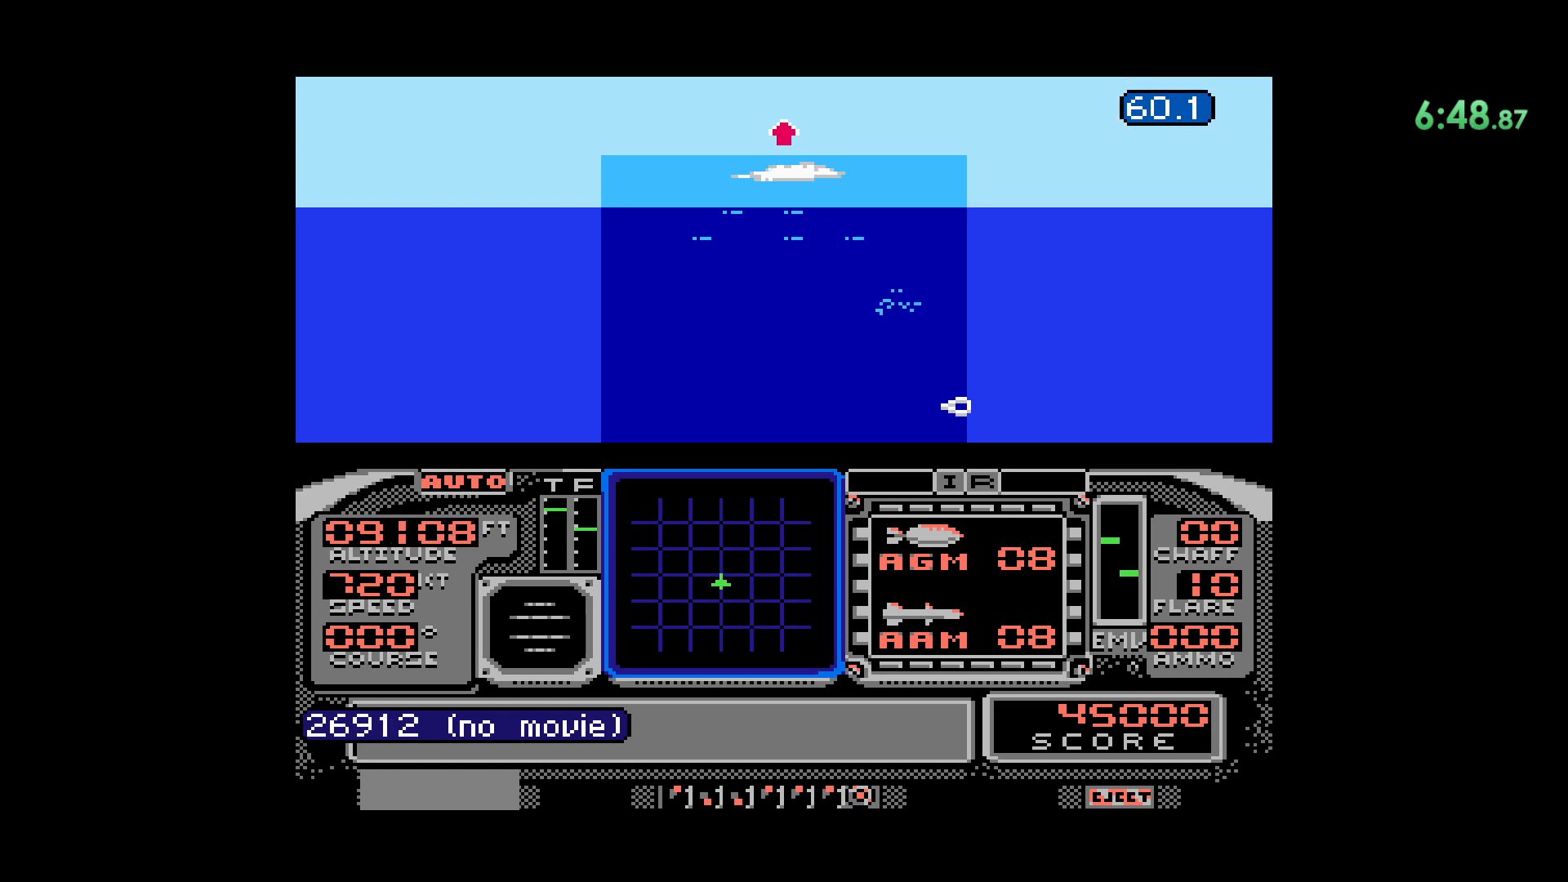
{"buttons": []}
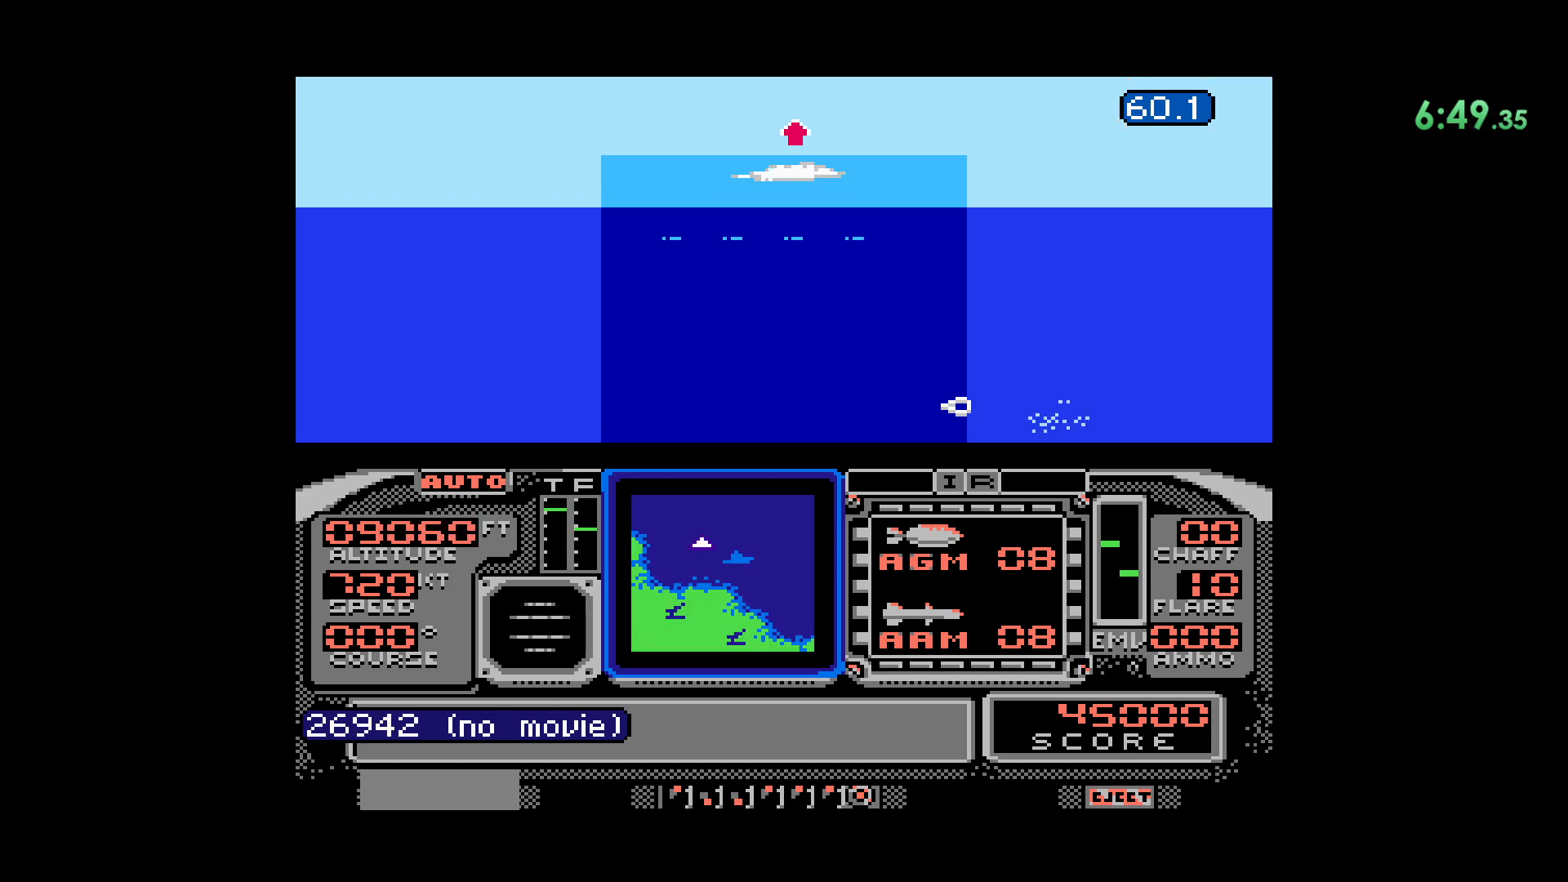
{"buttons": [], "events": []}
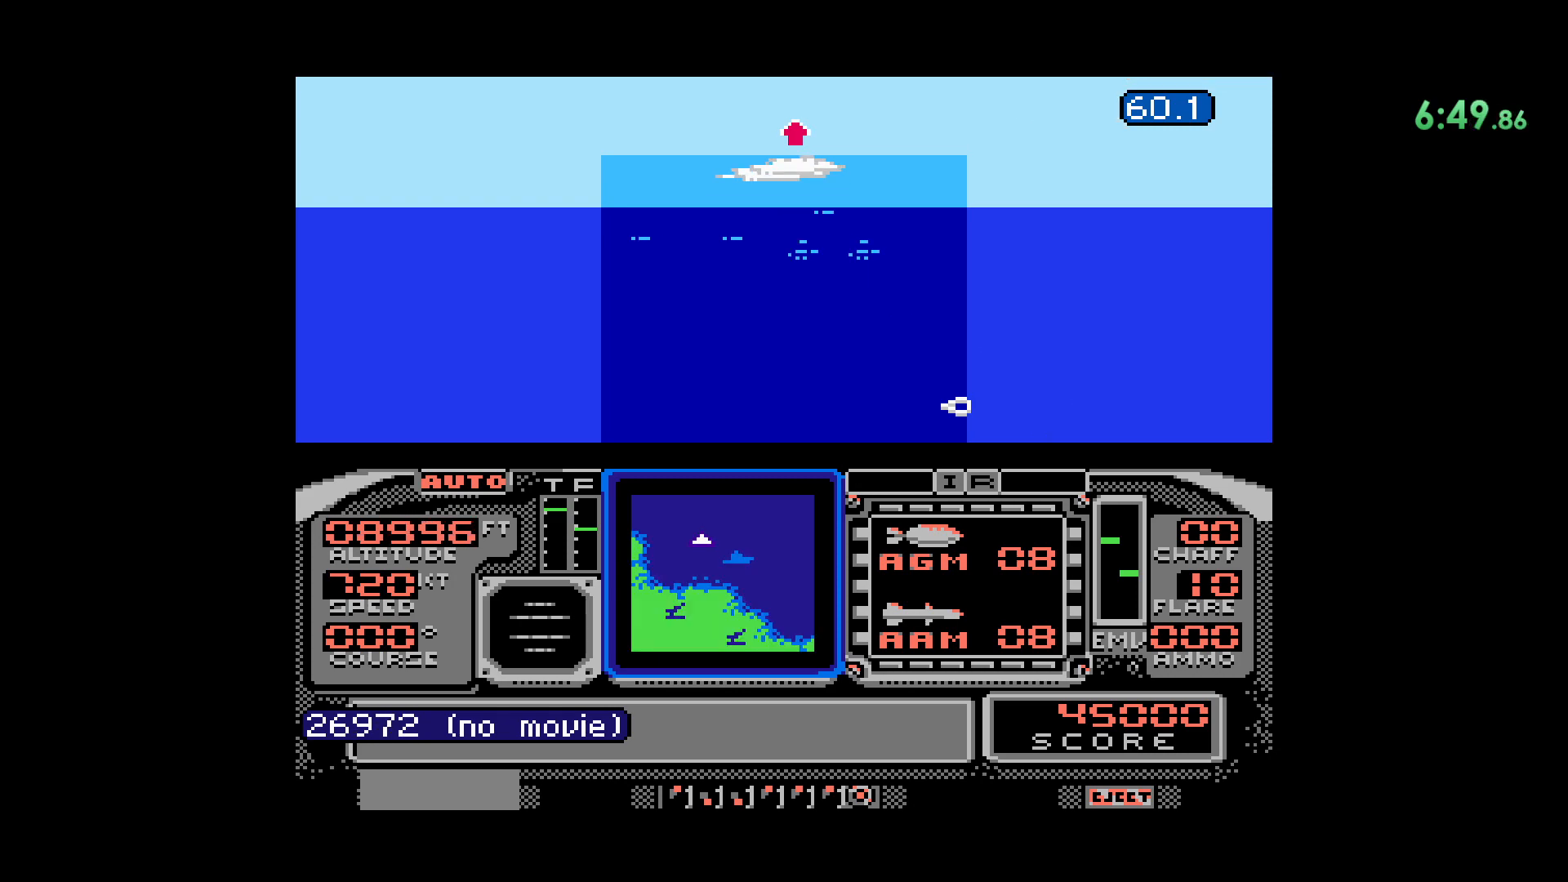
{"buttons": [], "events": [[117, "B", "down"], [367, "B", "up"]]}